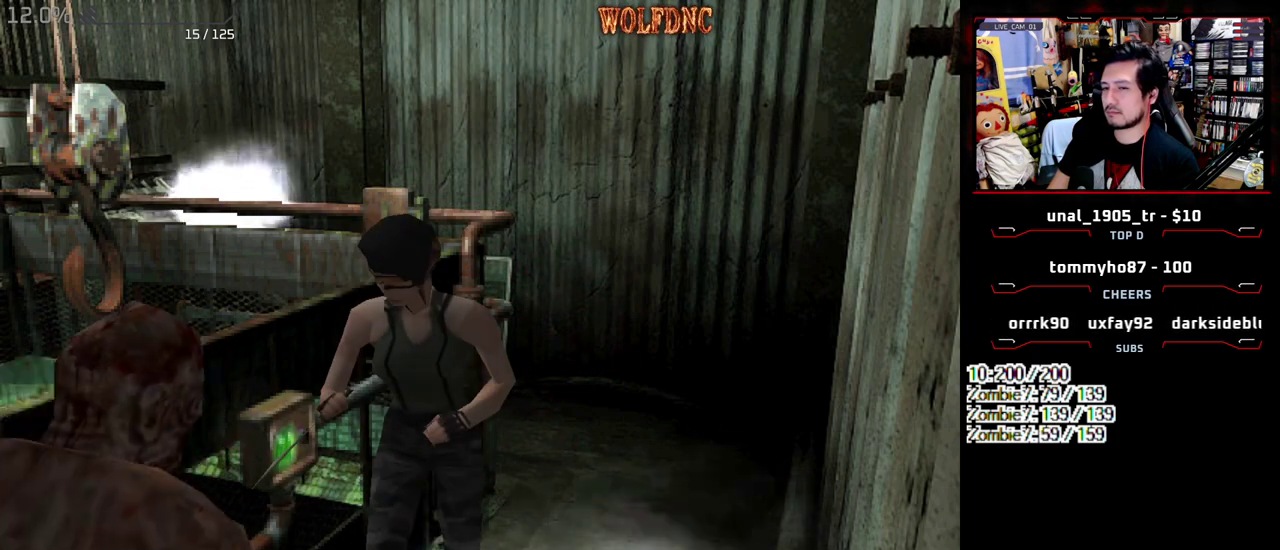
Gameplay with a controller (PlayStation layout); each line is a JSON object with the inputs held at the frame after it. "events" lists button and stick changes between this image and that frame as [ms after this image, input, new state], when the widget could be followed in between. Not read: L3 R3.
{"buttons": ["CROSS", "R1"], "events": []}
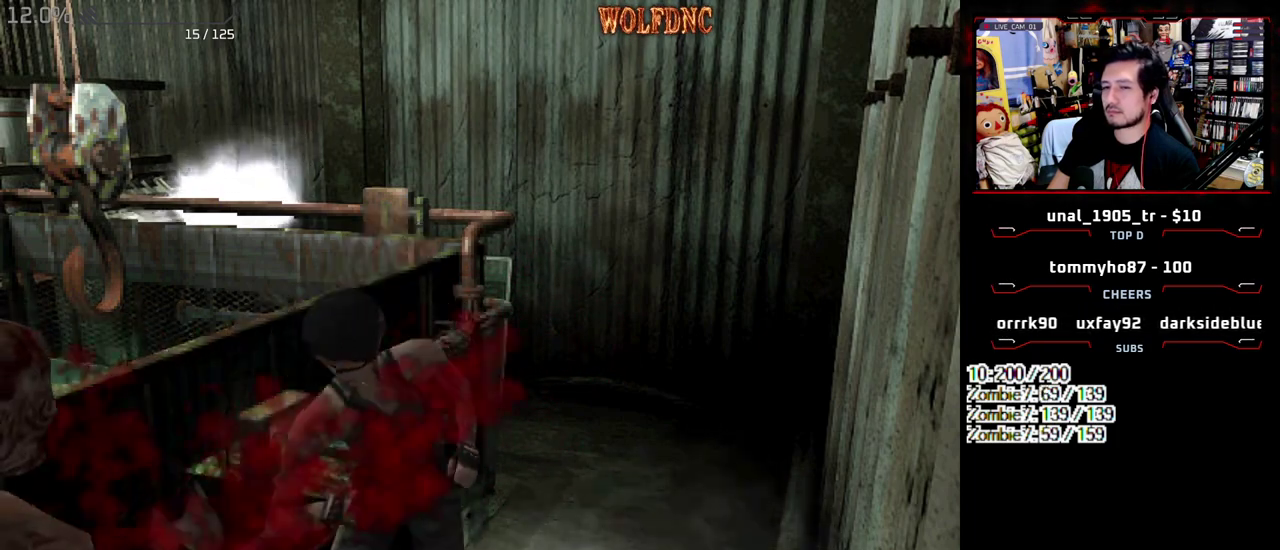
{"buttons": ["CROSS", "R1"], "events": []}
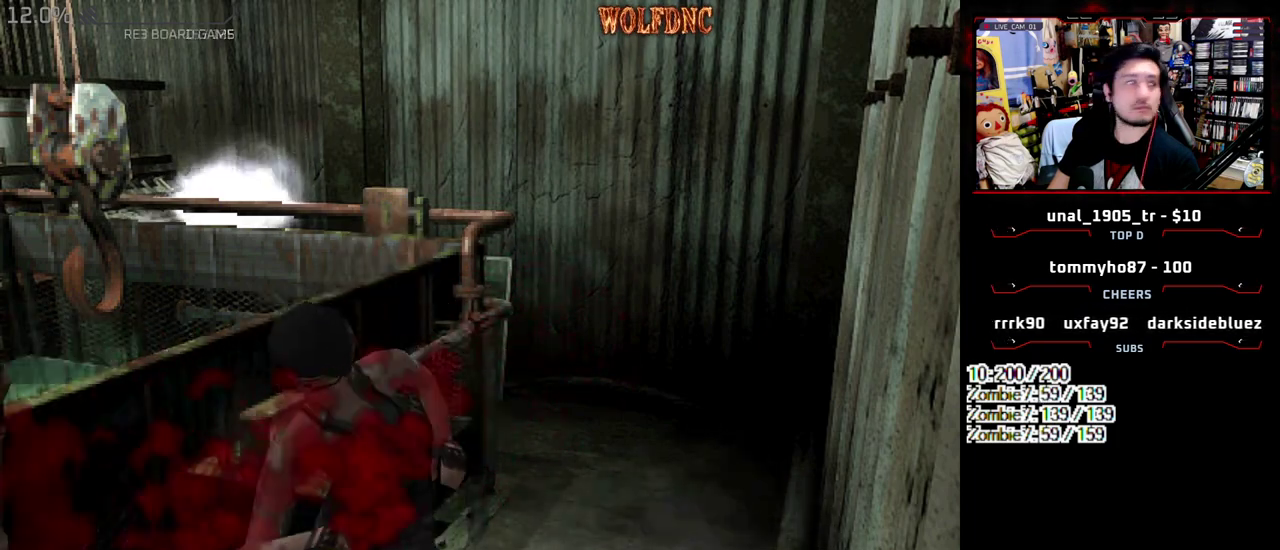
{"buttons": ["CROSS", "R1"], "events": []}
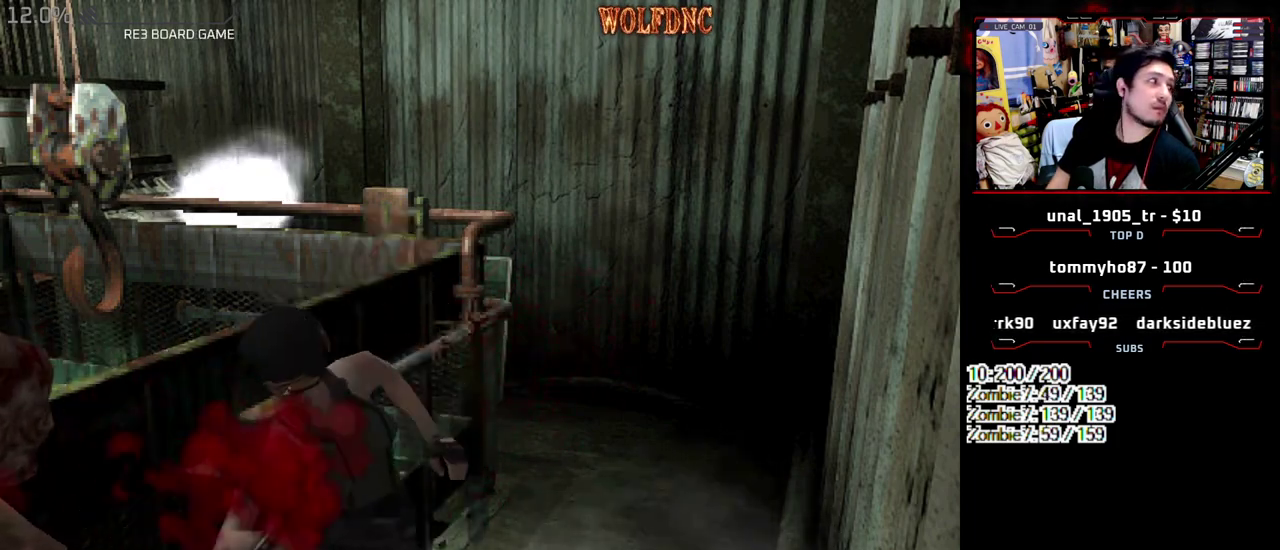
{"buttons": ["CROSS", "R1"], "events": []}
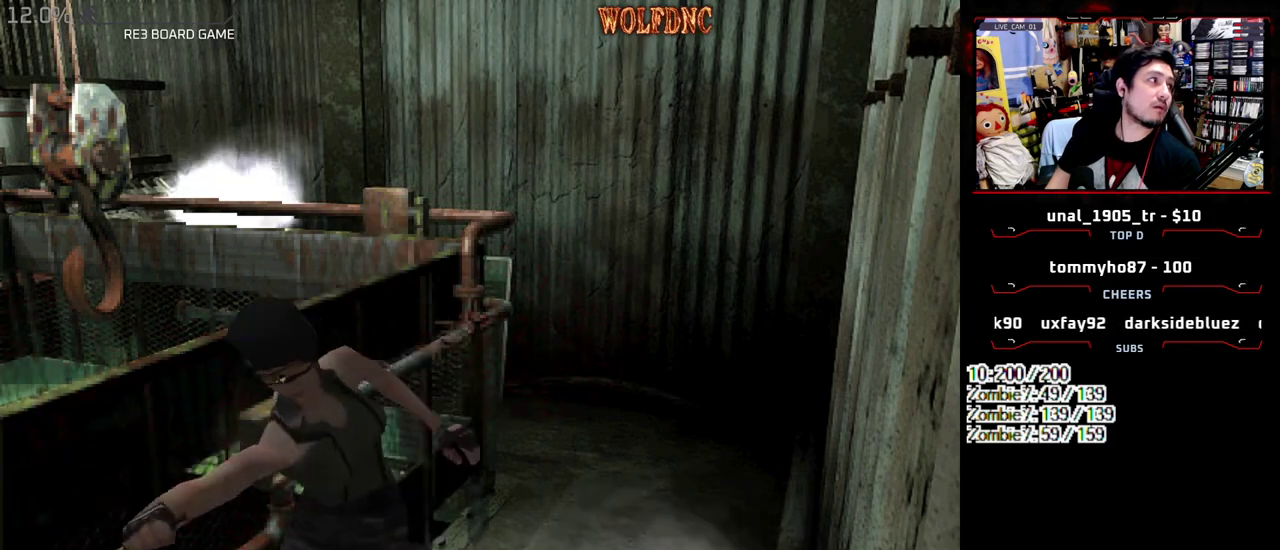
{"buttons": ["CROSS", "R1"], "events": []}
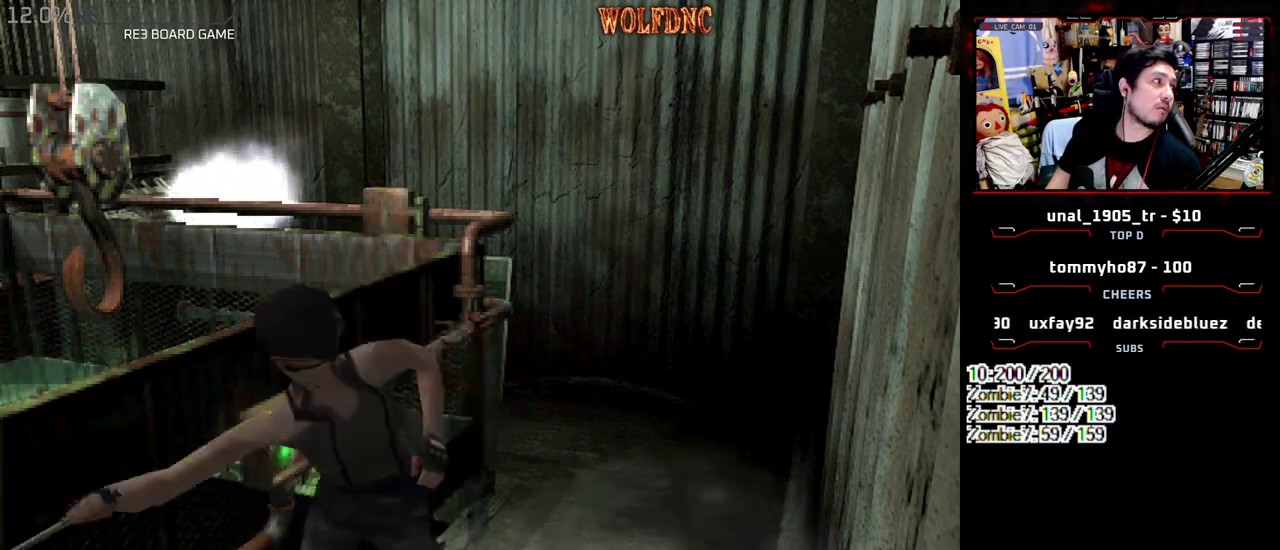
{"buttons": ["CROSS", "R1"], "events": []}
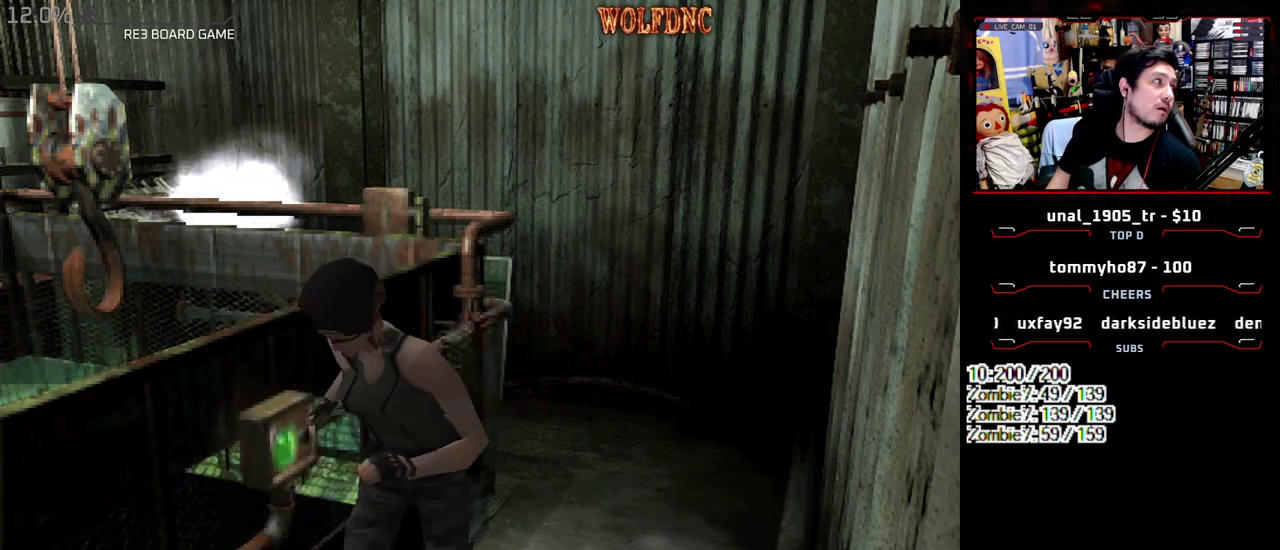
{"buttons": ["CROSS", "R1"], "events": []}
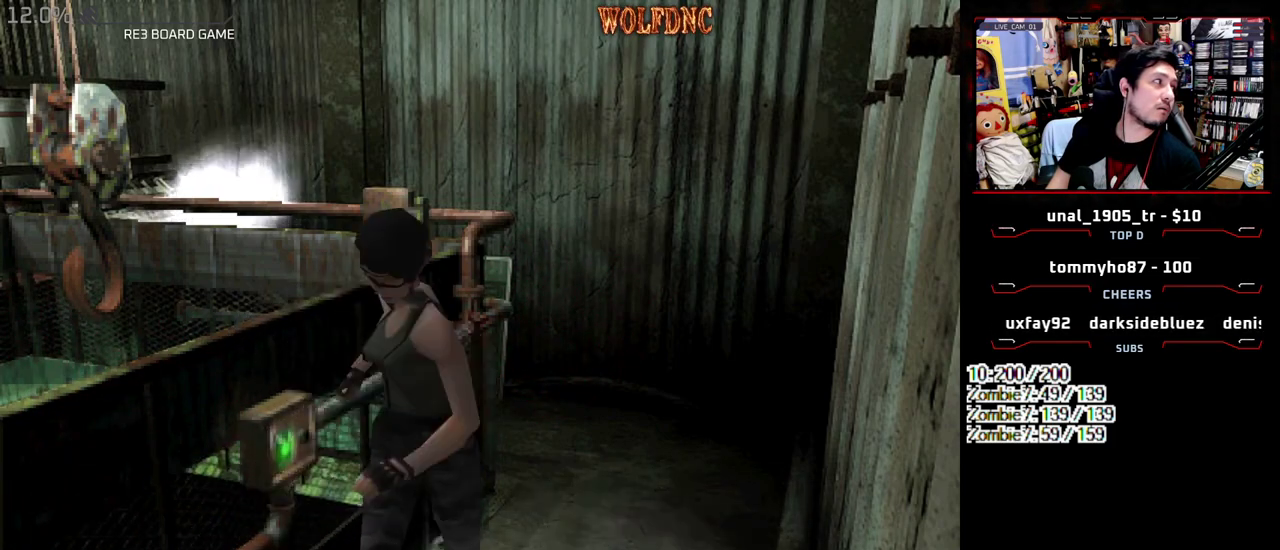
{"buttons": ["CROSS", "R1"], "events": []}
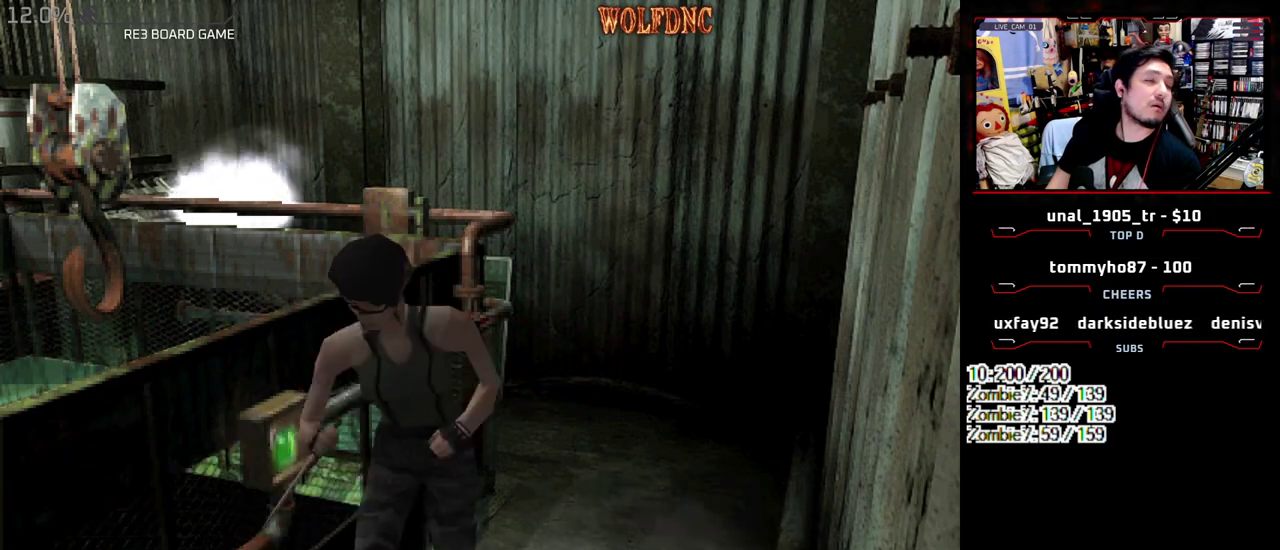
{"buttons": ["CROSS", "R1"], "events": []}
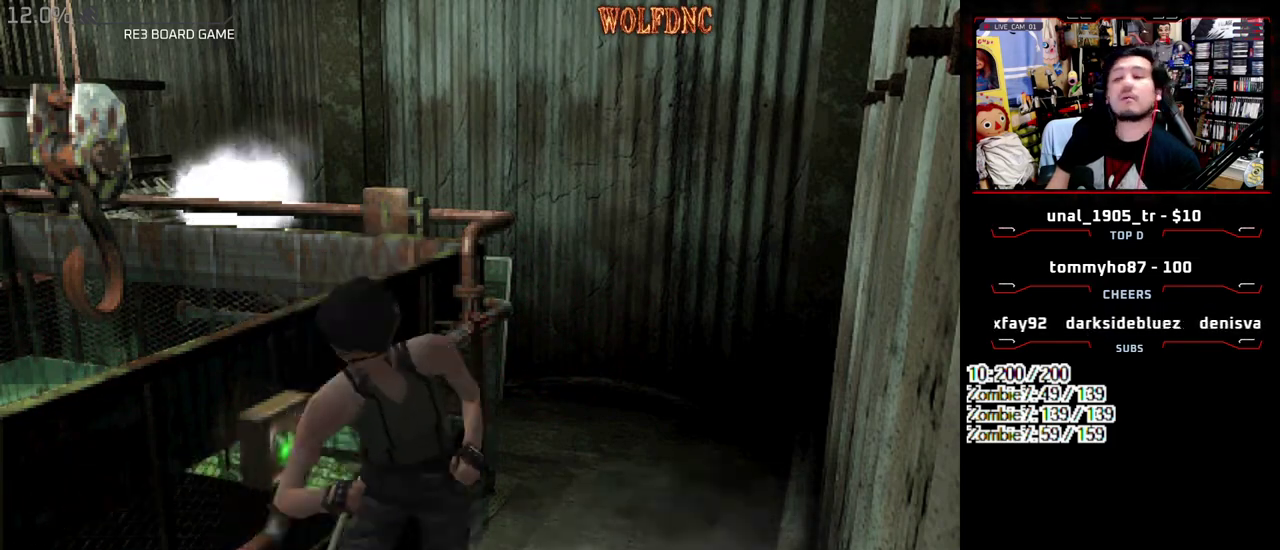
{"buttons": ["CROSS", "R1"], "events": []}
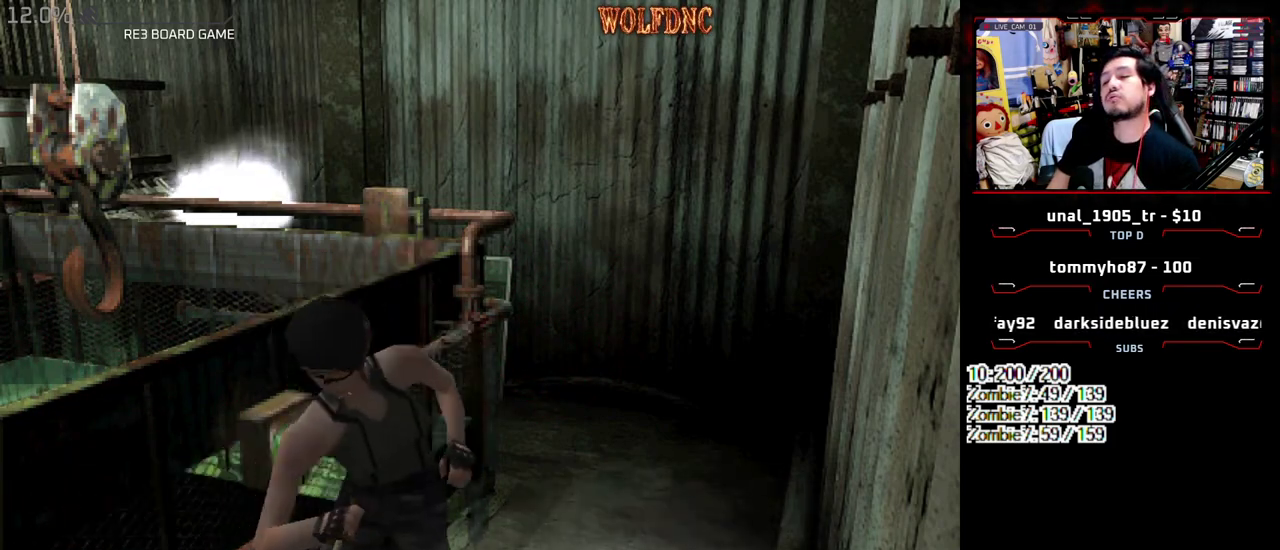
{"buttons": ["CROSS", "R1"], "events": []}
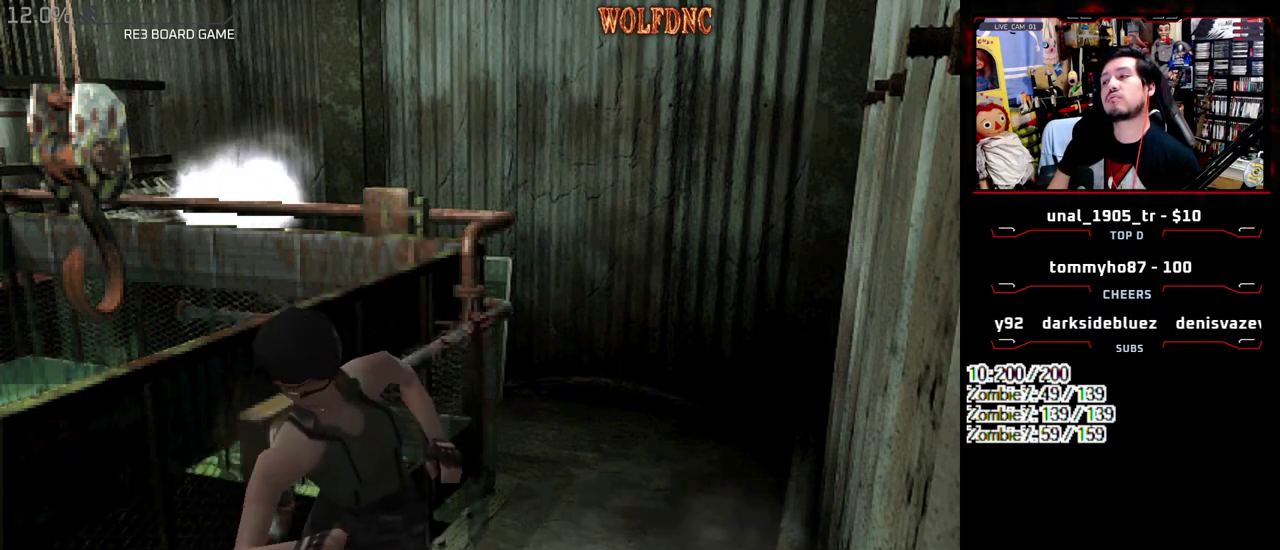
{"buttons": ["CROSS", "R1"], "events": []}
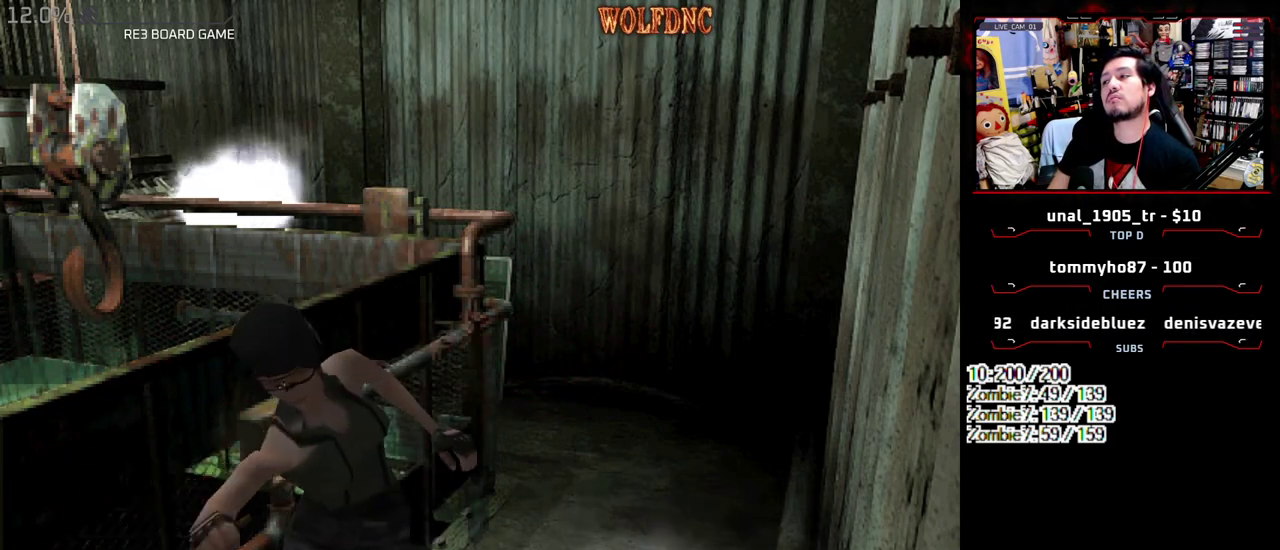
{"buttons": ["CROSS", "R1"], "events": []}
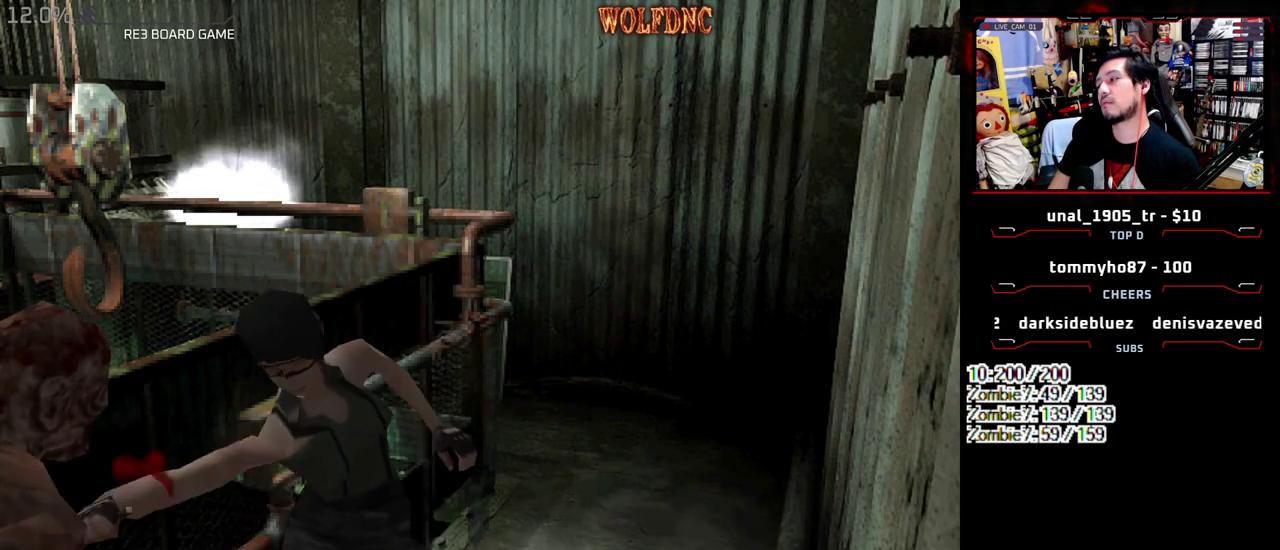
{"buttons": ["CROSS", "R1"], "events": []}
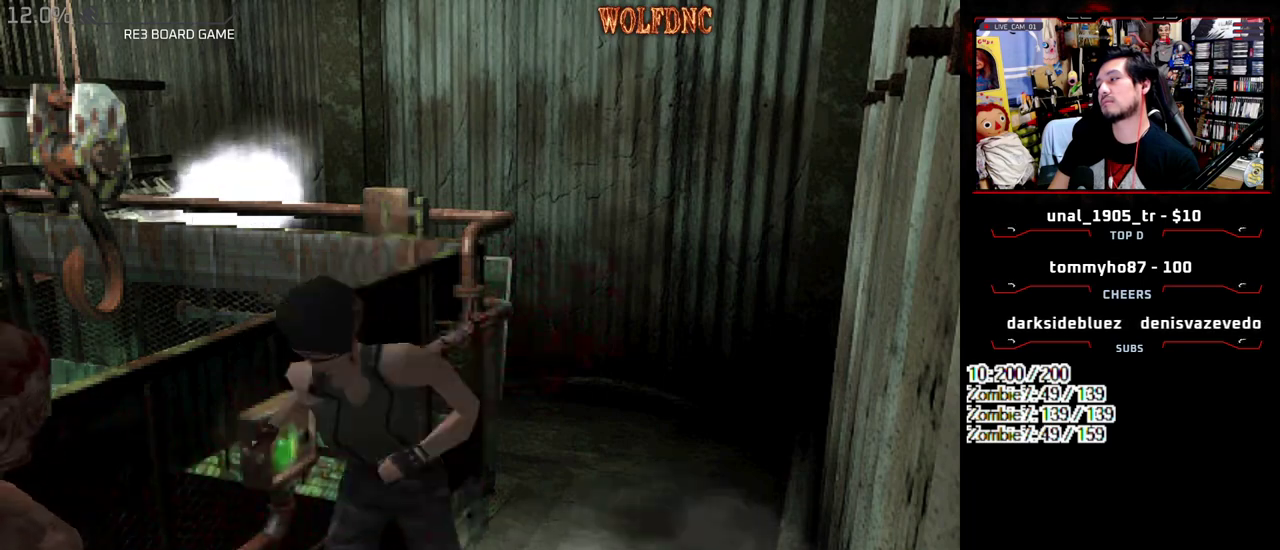
{"buttons": ["CROSS", "R1"], "events": []}
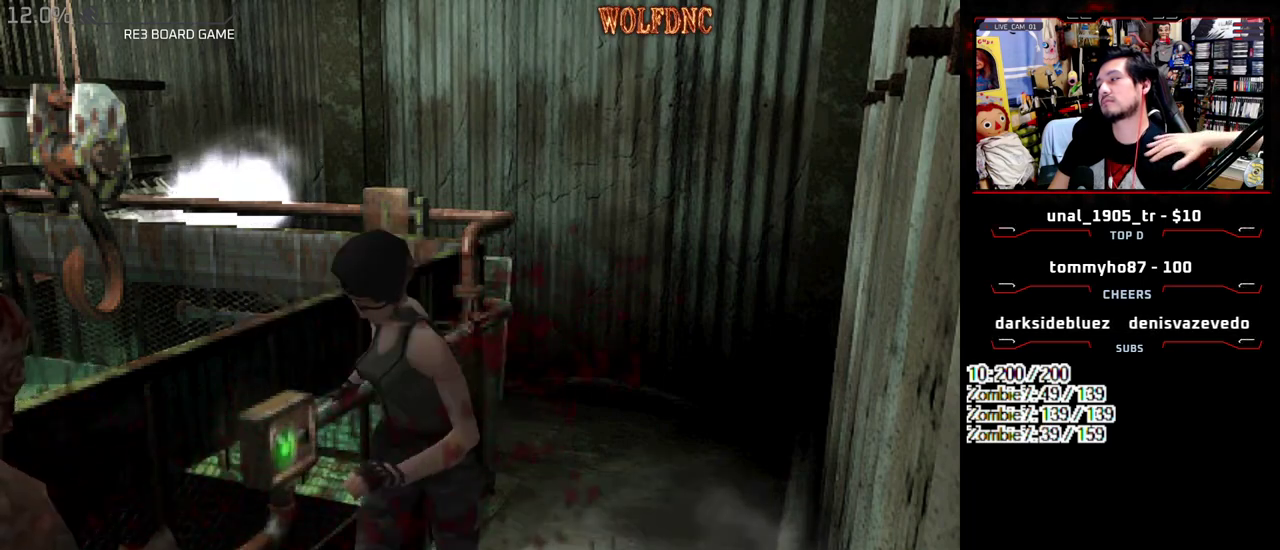
{"buttons": ["CROSS", "R1"], "events": []}
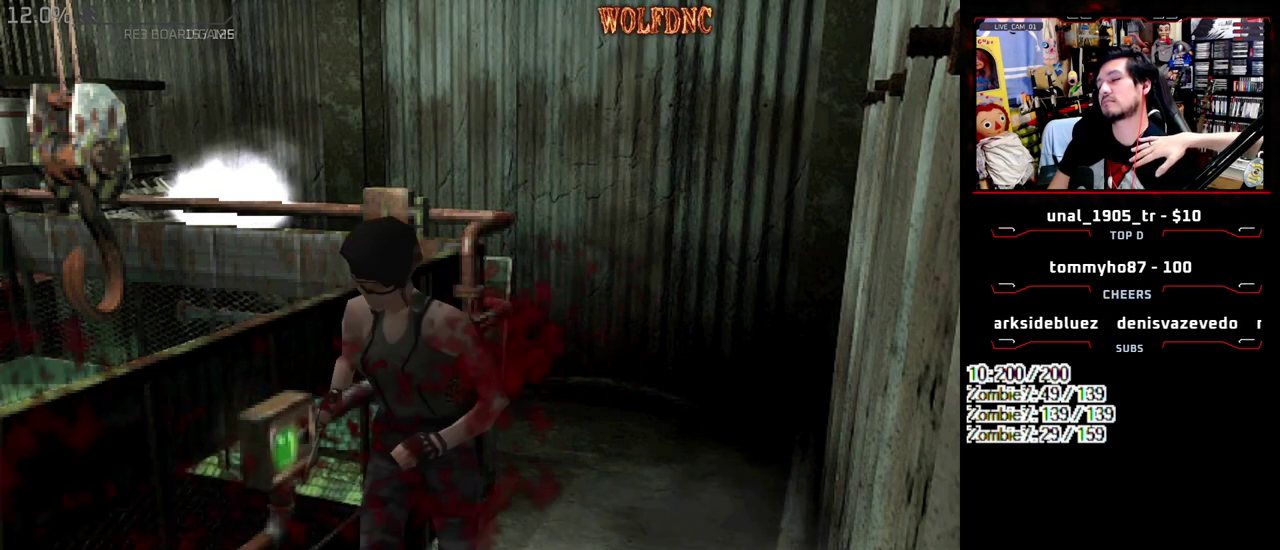
{"buttons": ["CROSS", "R1"], "events": []}
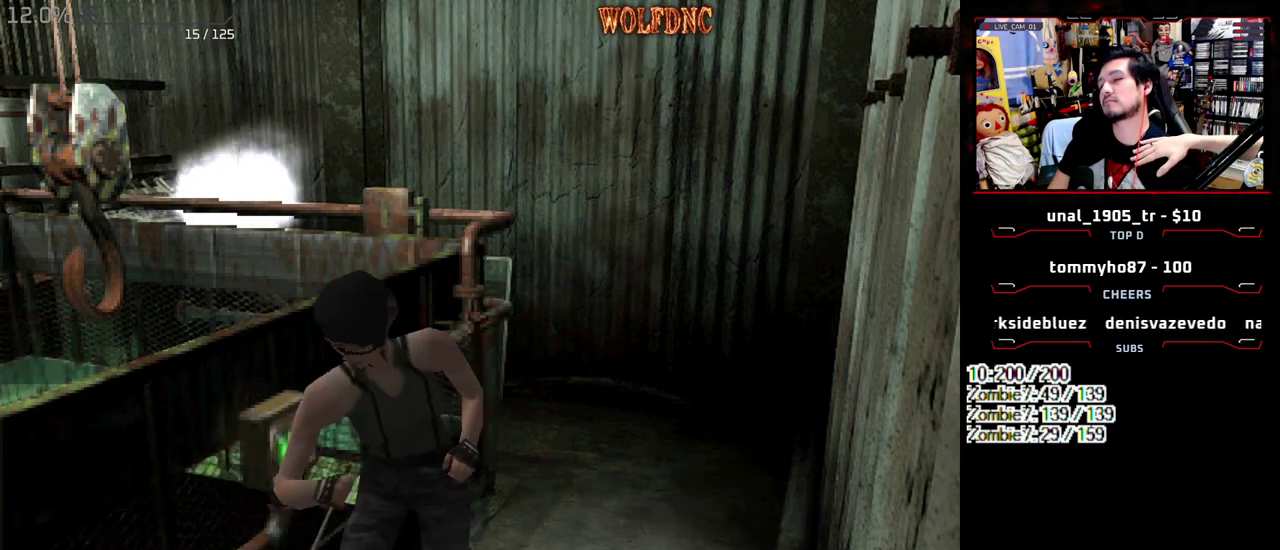
{"buttons": ["CROSS", "R1"], "events": []}
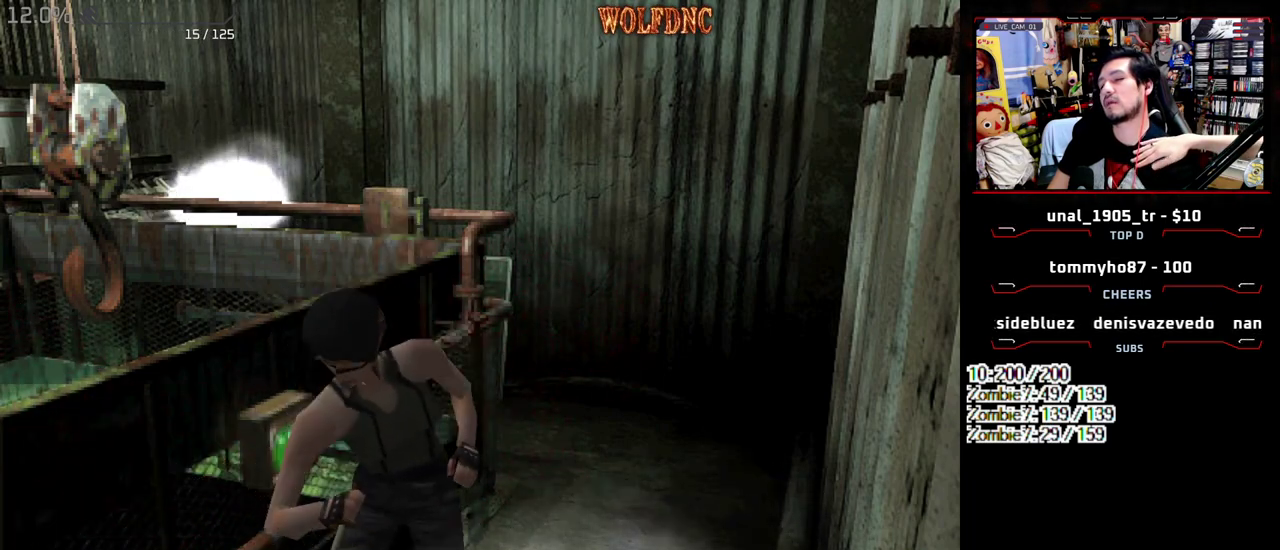
{"buttons": ["CROSS", "R1"], "events": []}
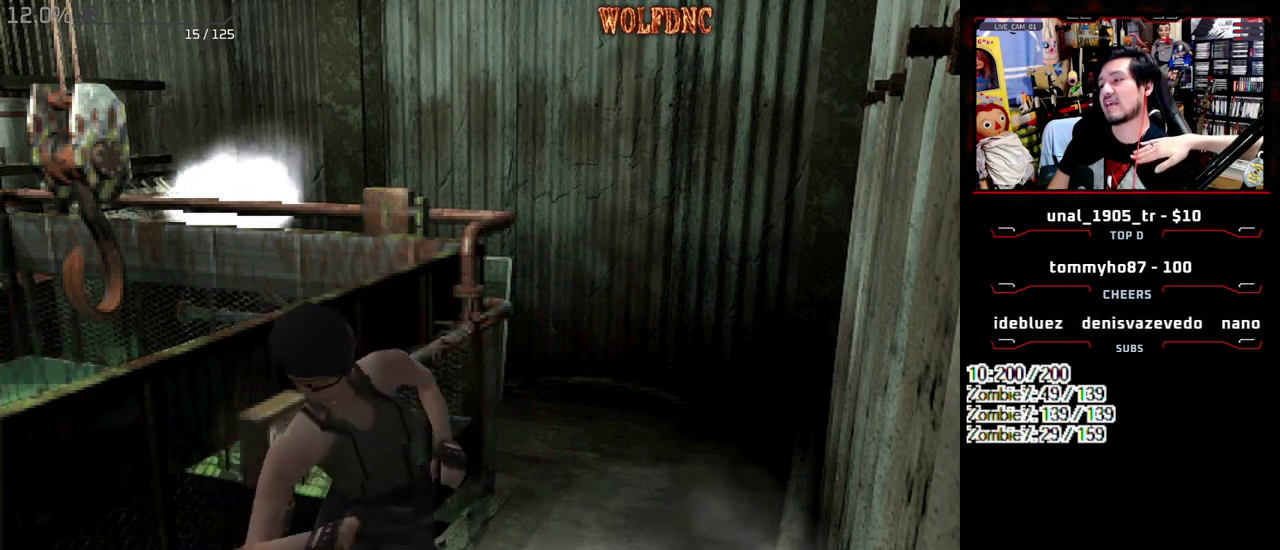
{"buttons": ["CROSS", "R1"], "events": []}
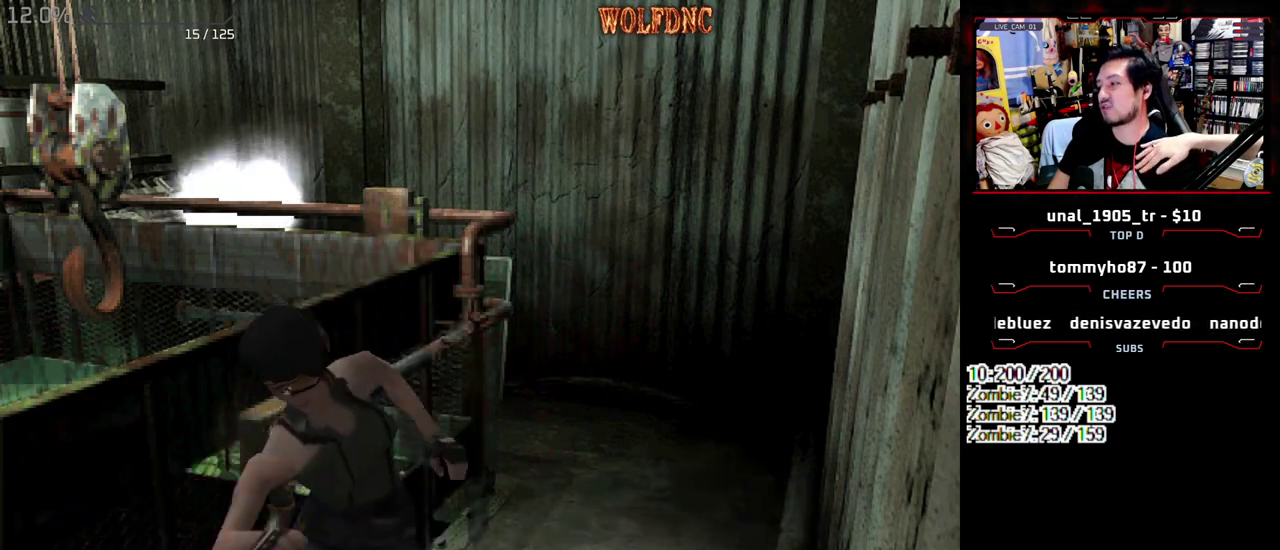
{"buttons": ["CROSS", "R1"], "events": []}
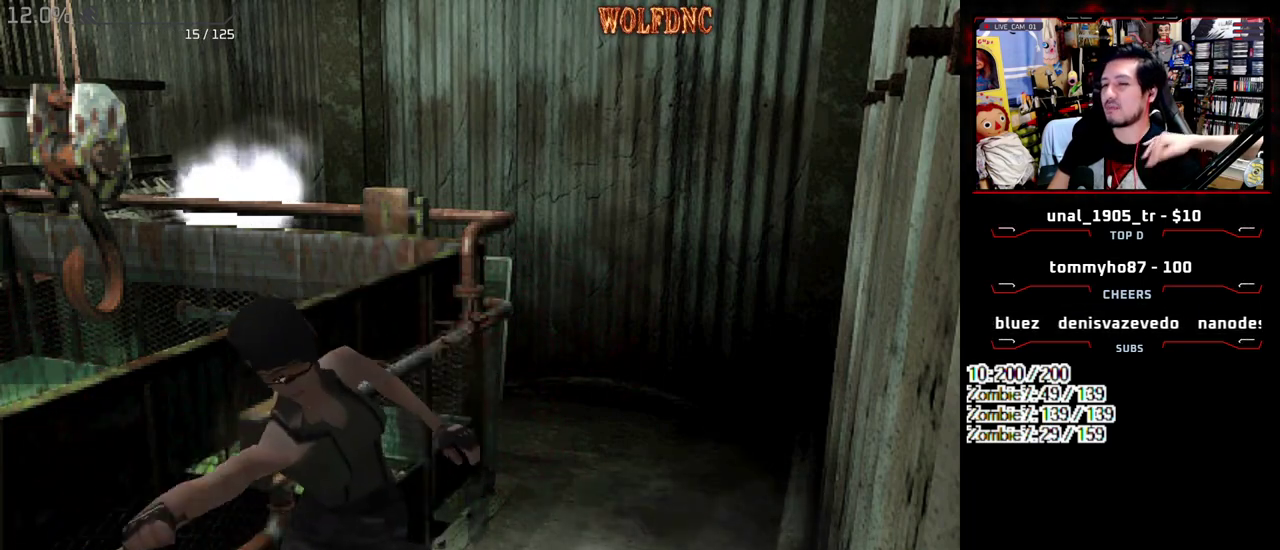
{"buttons": ["CROSS", "R1"], "events": []}
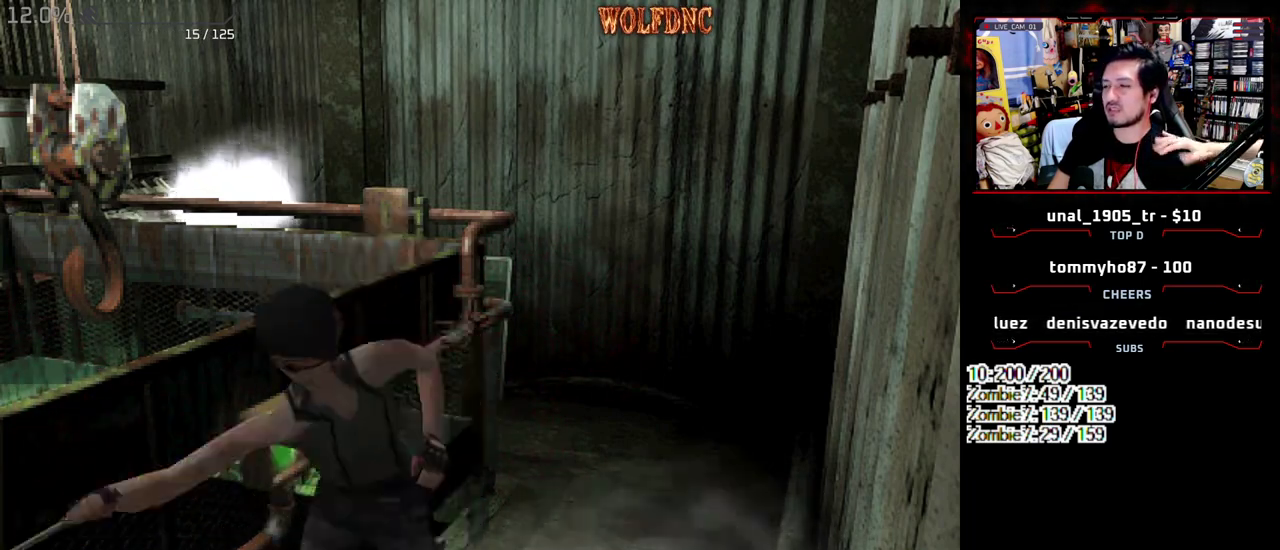
{"buttons": ["CROSS", "R1"], "events": []}
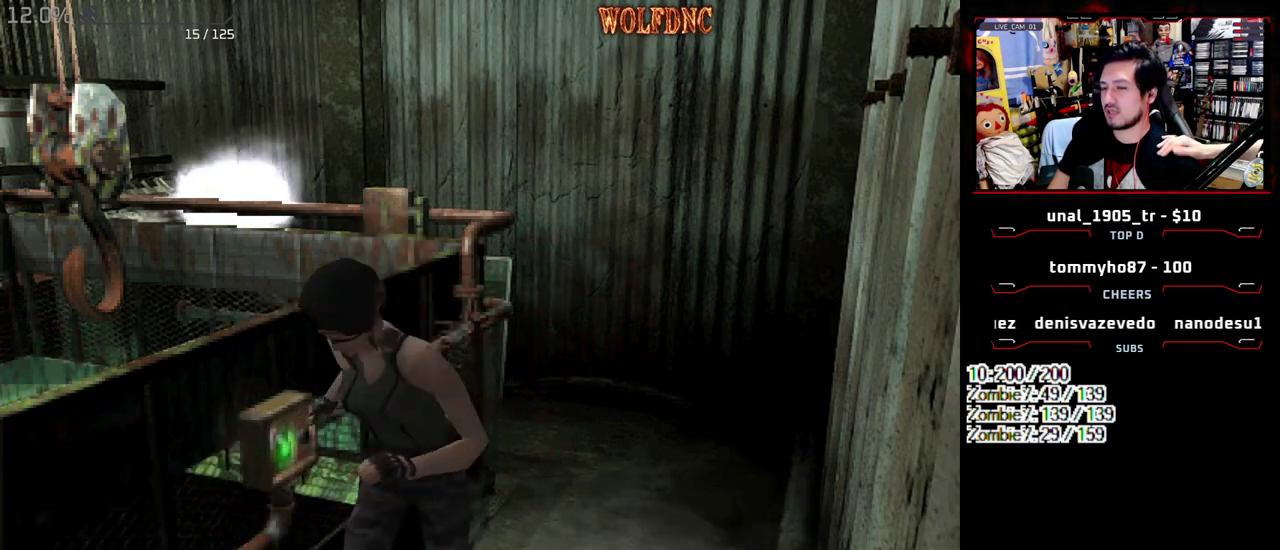
{"buttons": ["CROSS", "R1"], "events": []}
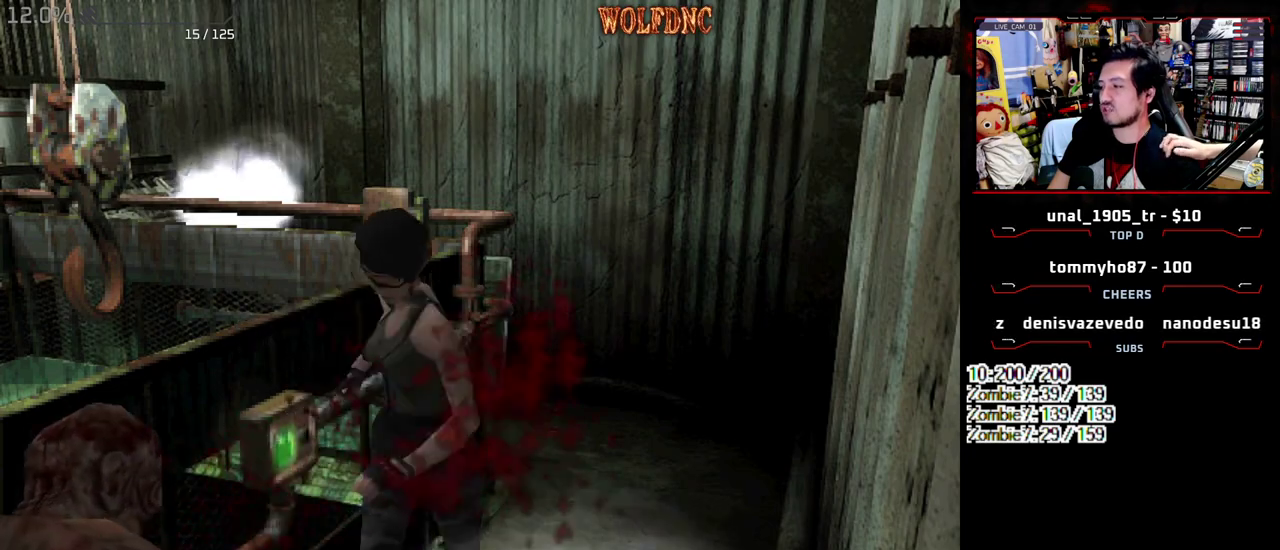
{"buttons": ["CROSS", "R1"], "events": []}
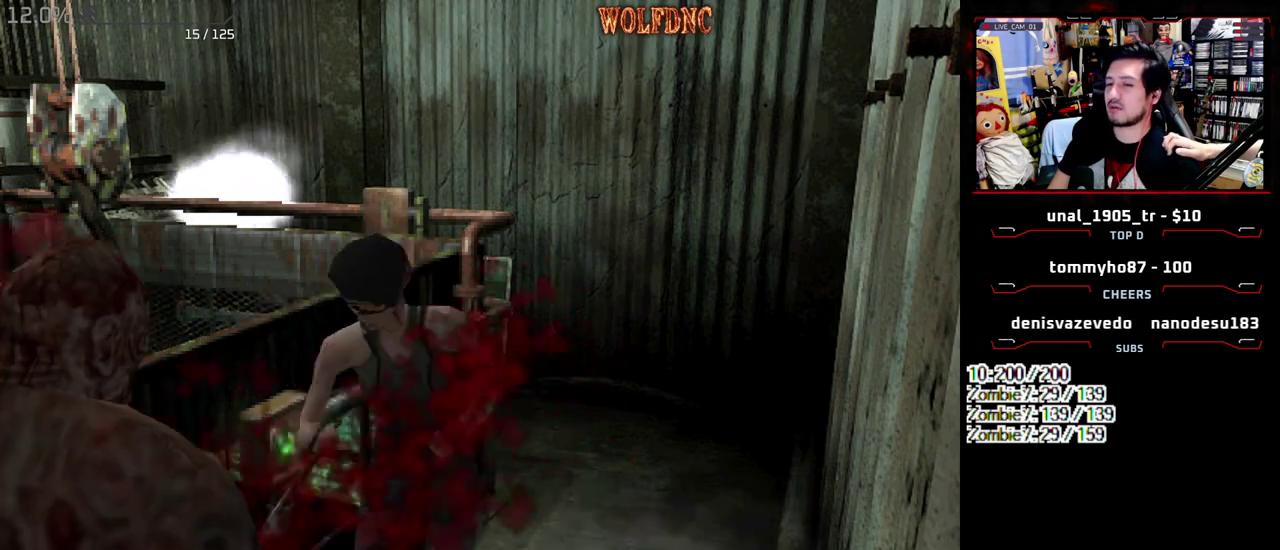
{"buttons": ["CROSS", "R1"], "events": []}
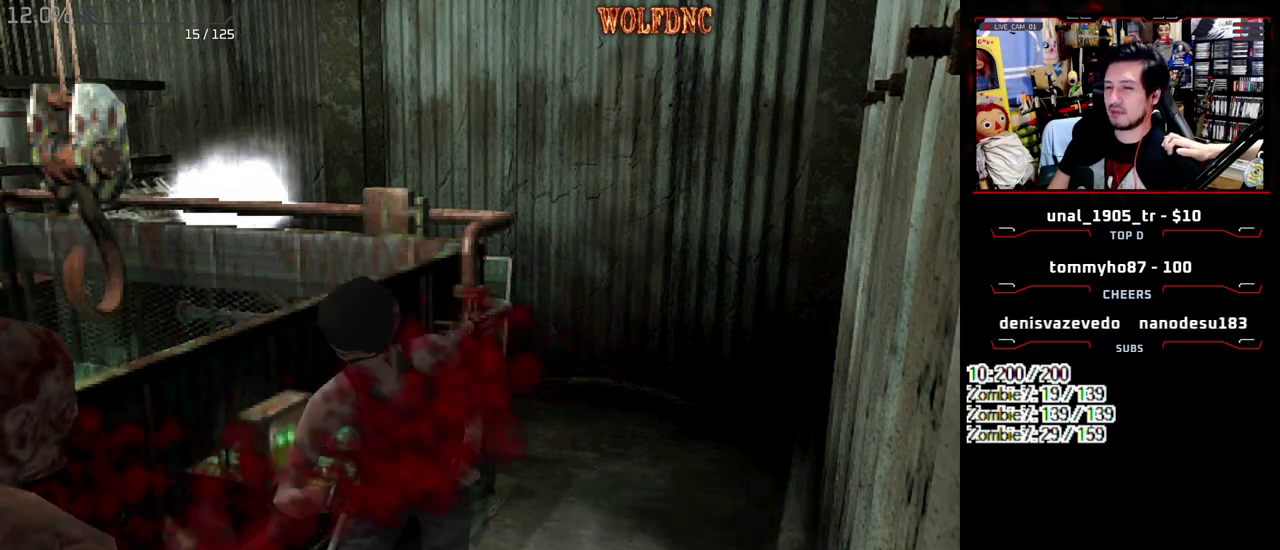
{"buttons": ["CROSS", "R1"], "events": []}
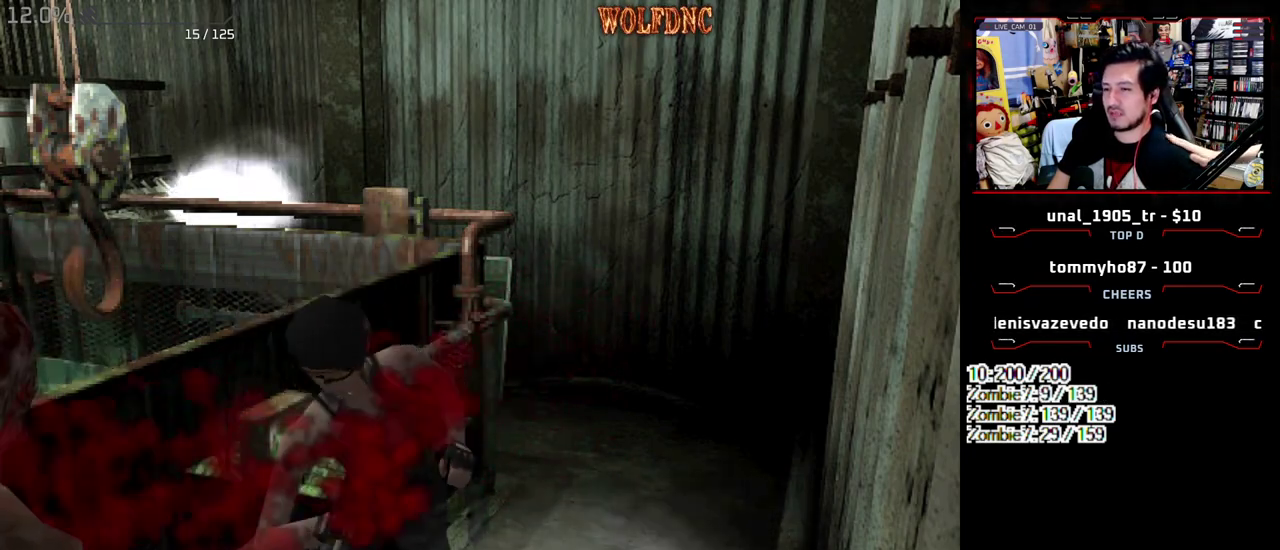
{"buttons": ["CROSS", "R1"], "events": []}
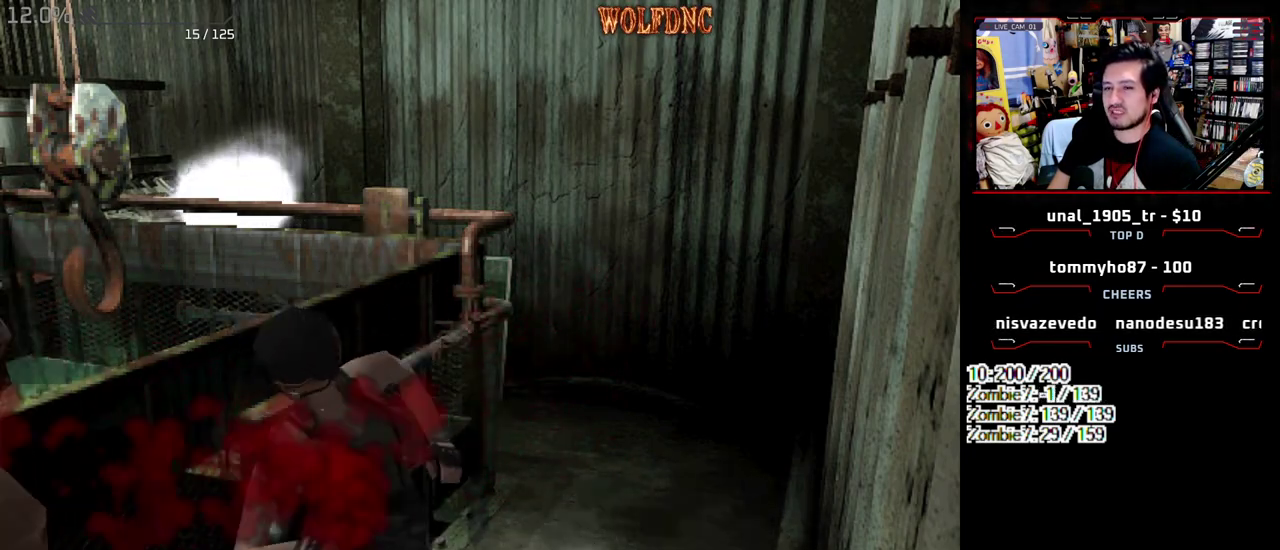
{"buttons": ["CROSS", "R1"], "events": []}